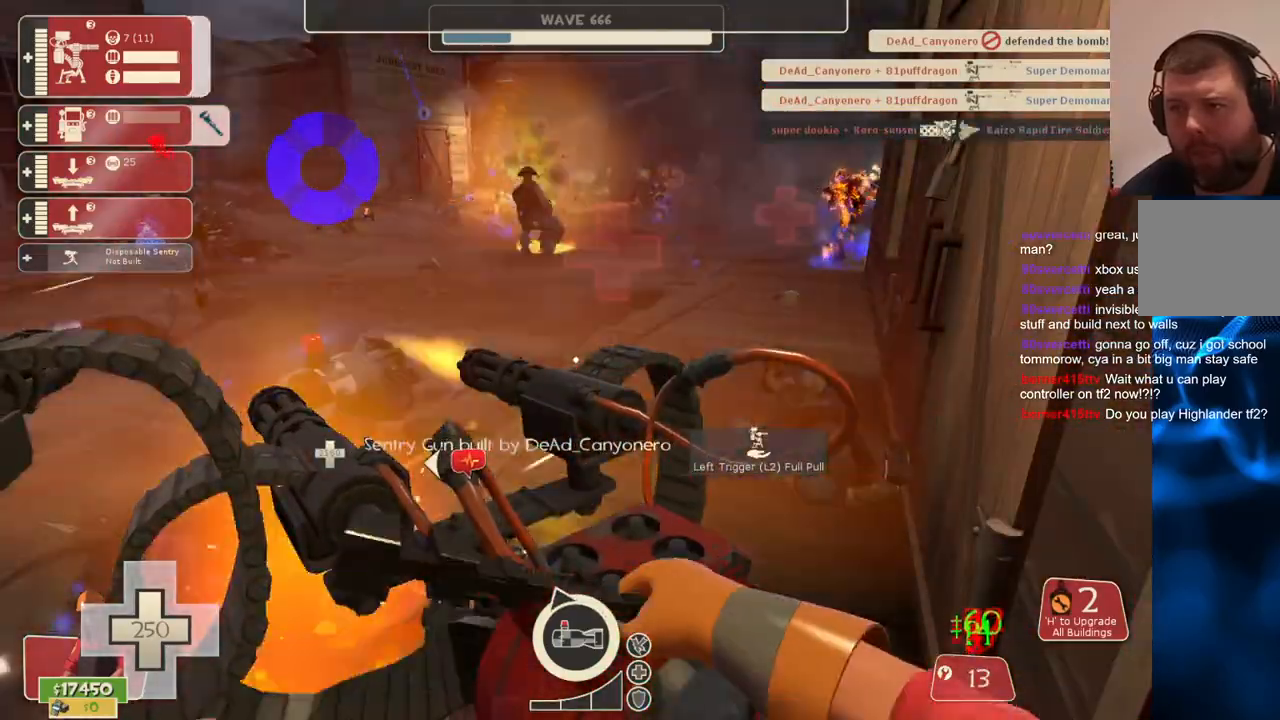
Gameplay with a controller (PlayStation layout); each line is a JSON object with the inputs held at the frame after it. "events" lists button and stick changes between this image and that frame as [ms after this image, input, new state], when the widget could be followed in between. Not read: L3.
{"buttons": ["R2"], "left_stick": "center", "right_stick": "center", "events": [[267, "right_stick", "left"], [367, "right_stick", "center"]]}
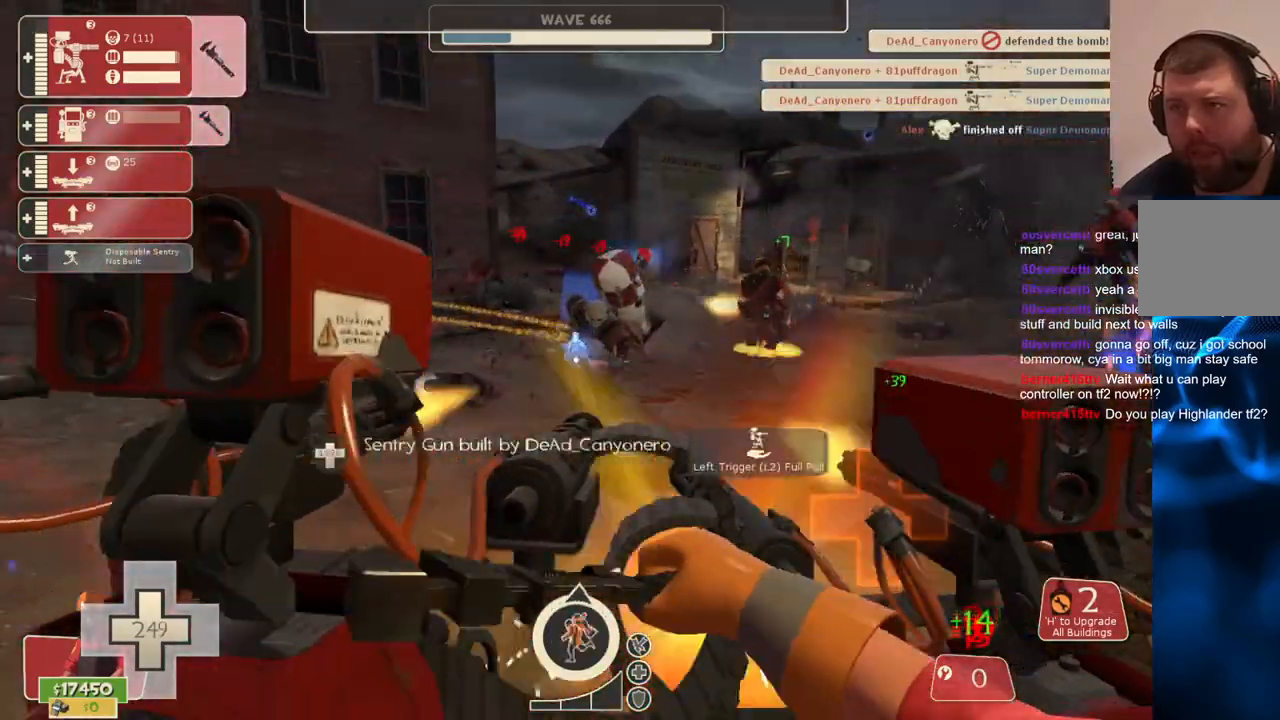
{"buttons": ["R2"], "left_stick": "center", "right_stick": "center", "events": []}
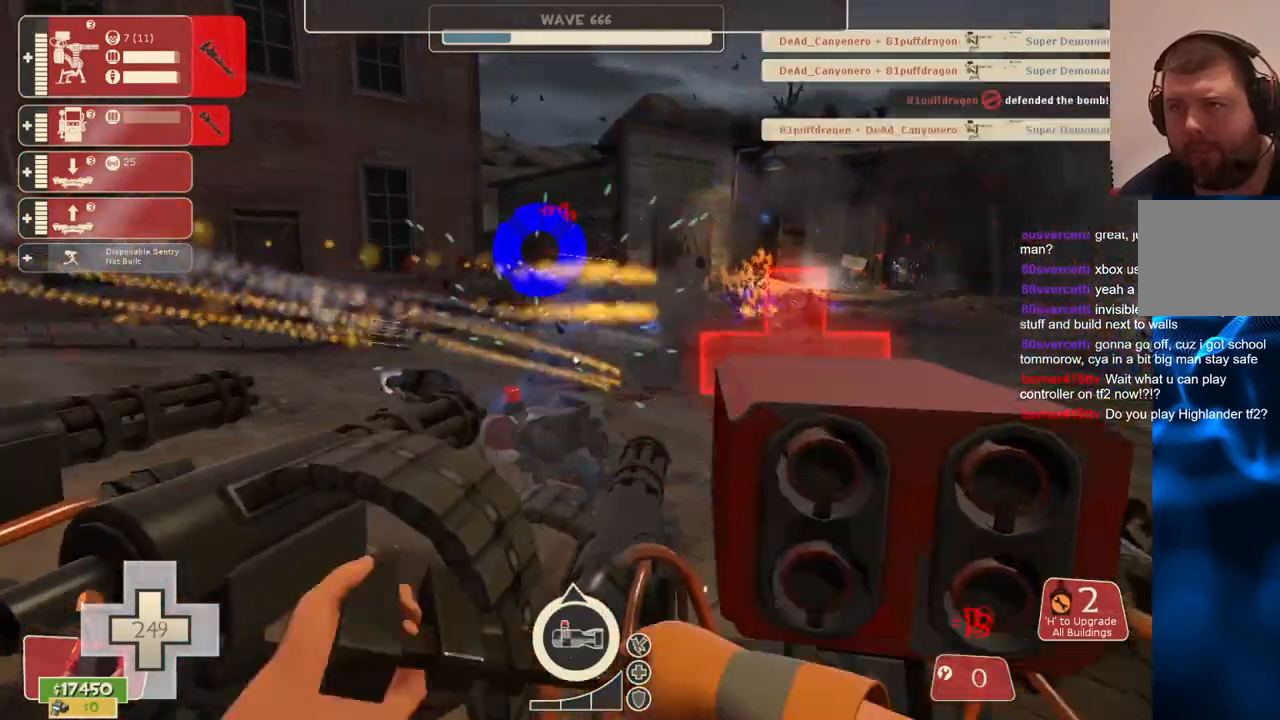
{"buttons": ["R2"], "left_stick": "center", "right_stick": "center", "events": []}
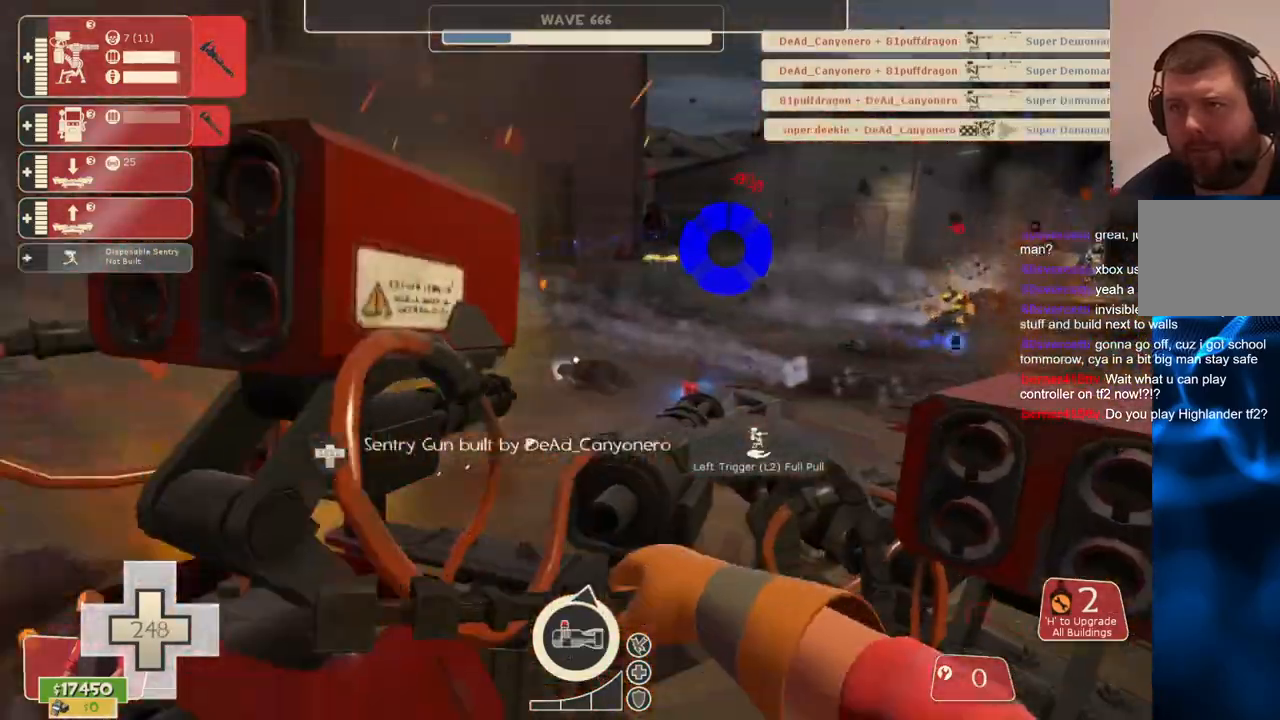
{"buttons": ["R2"], "left_stick": "center", "right_stick": "center", "events": []}
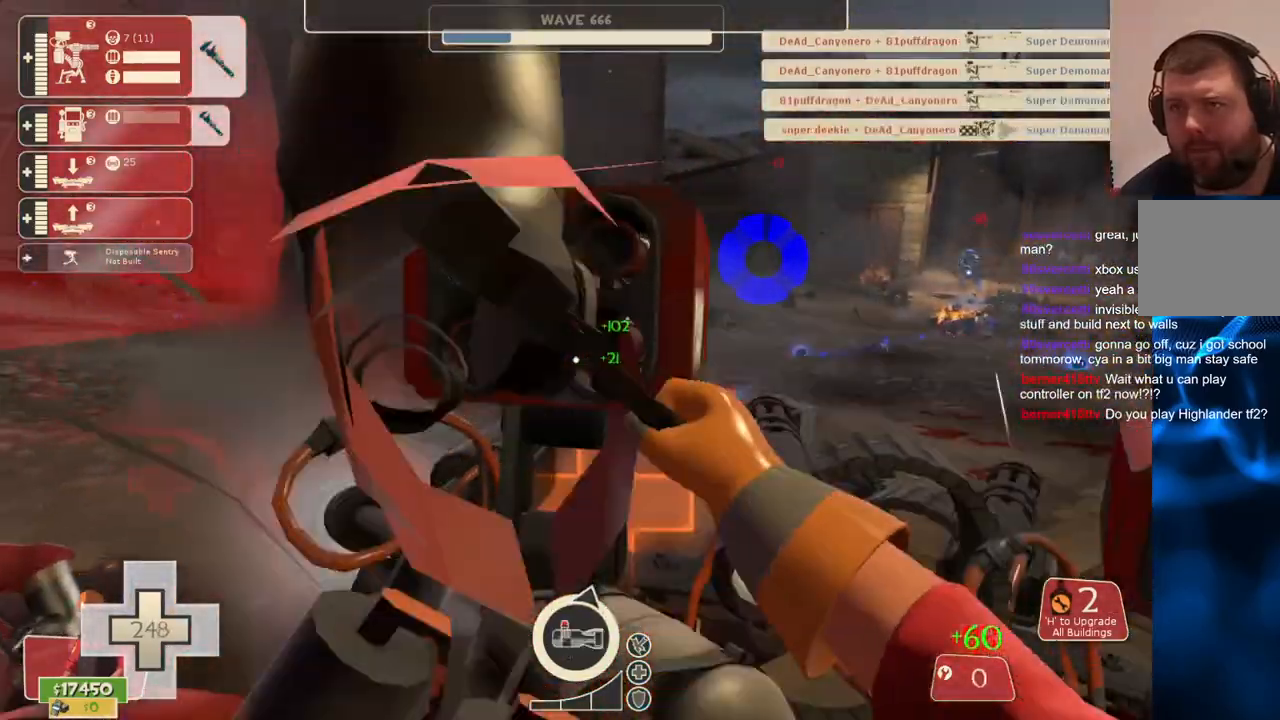
{"buttons": ["R2"], "left_stick": "center", "right_stick": "right", "events": [[417, "right_stick", "right"]]}
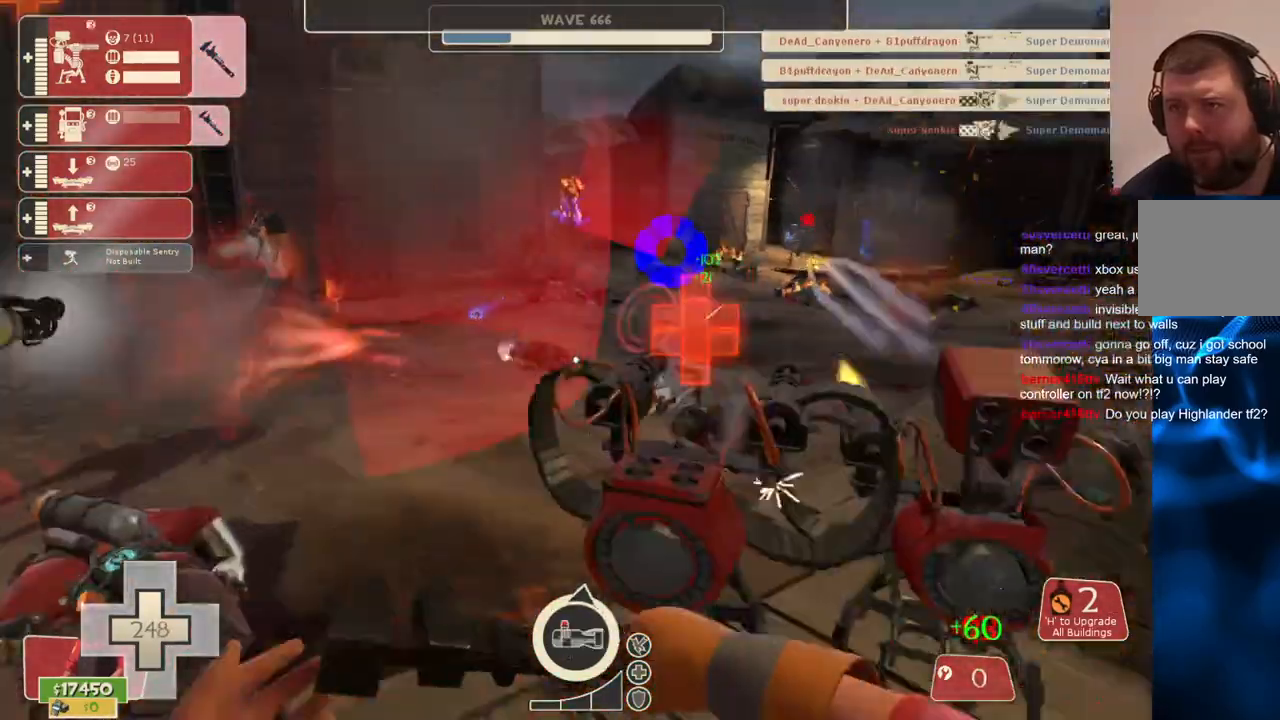
{"buttons": ["R2"], "left_stick": "center", "right_stick": "center", "events": [[150, "right_stick", "center"]]}
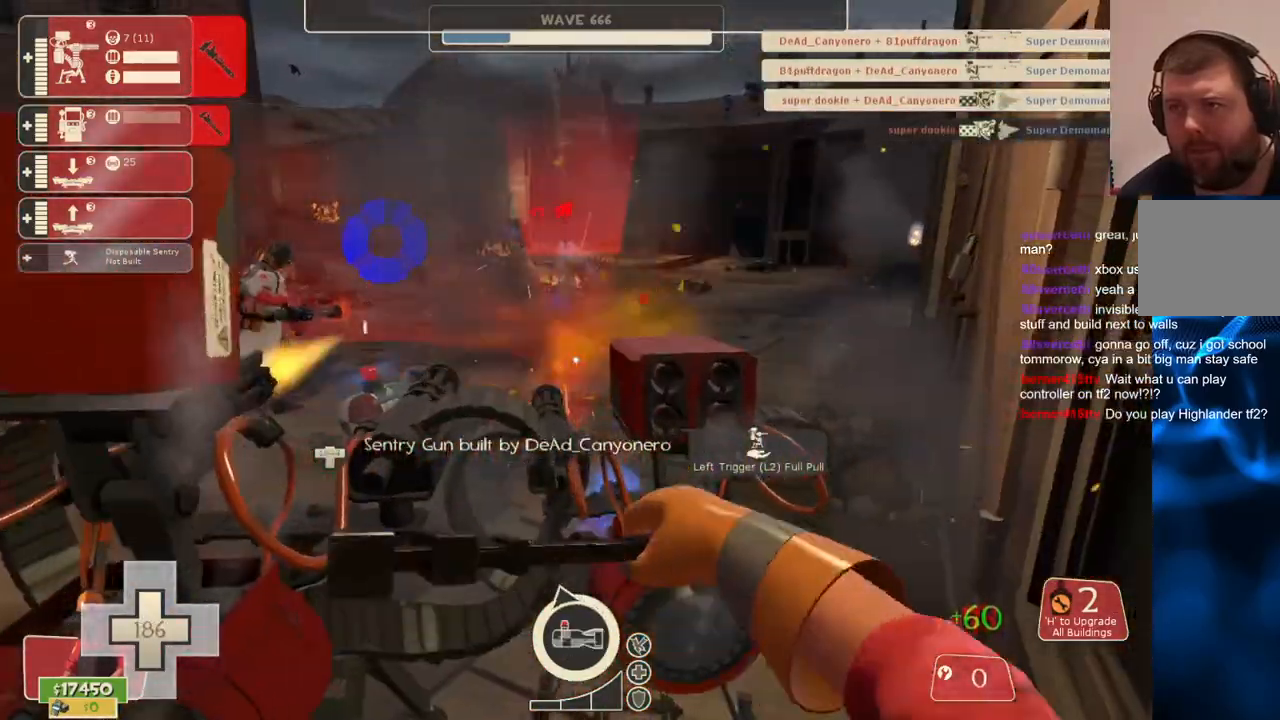
{"buttons": ["R2"], "left_stick": "center", "right_stick": "center", "events": []}
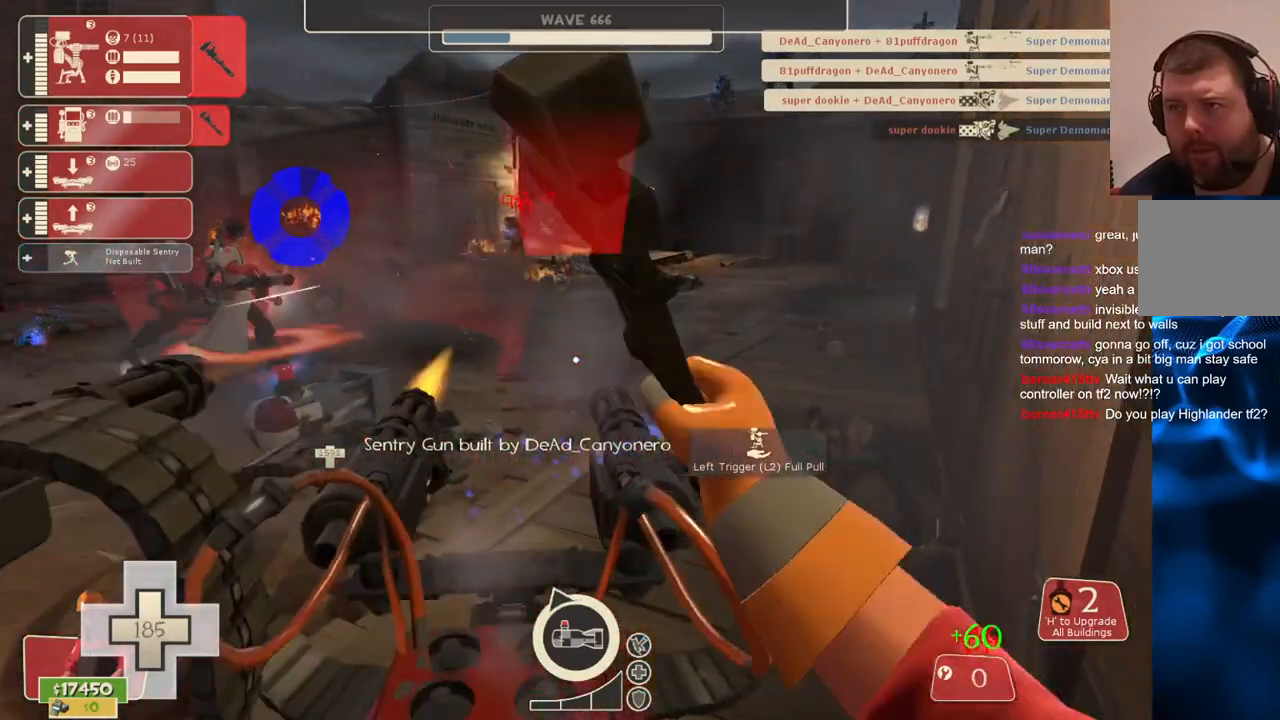
{"buttons": ["R2"], "left_stick": "center", "right_stick": "center", "events": []}
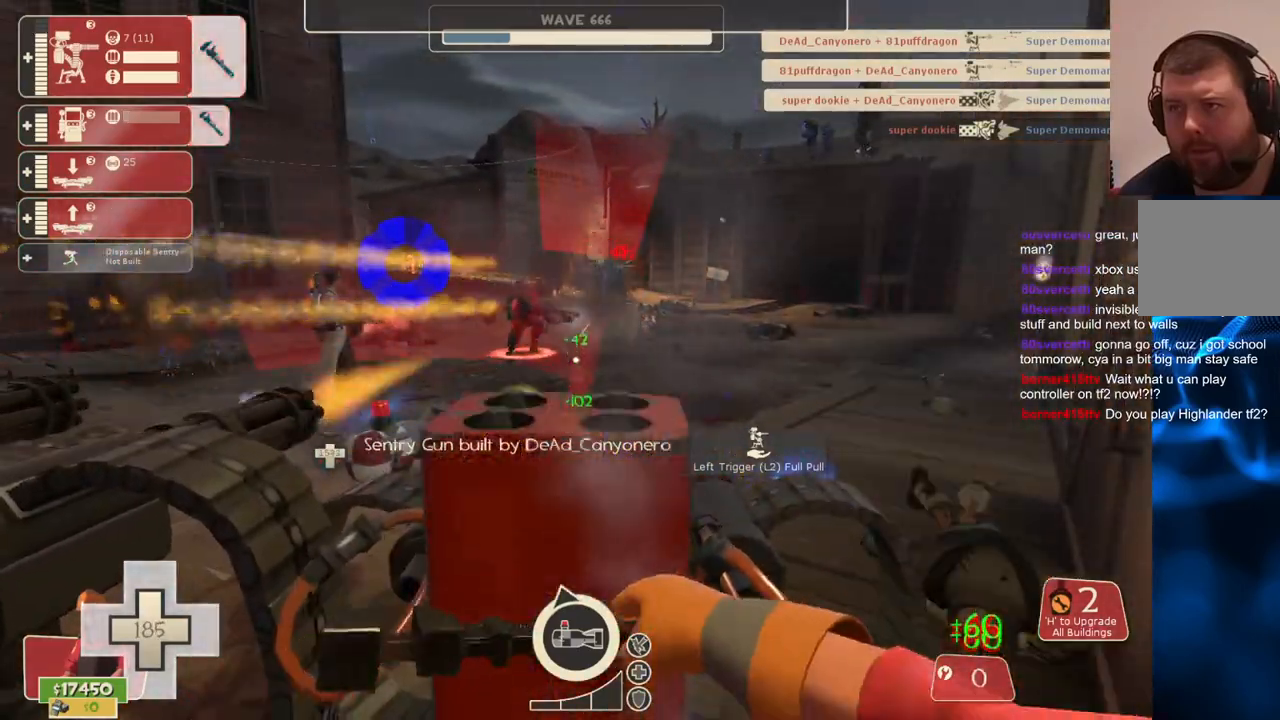
{"buttons": ["R2"], "left_stick": "center", "right_stick": "center", "events": []}
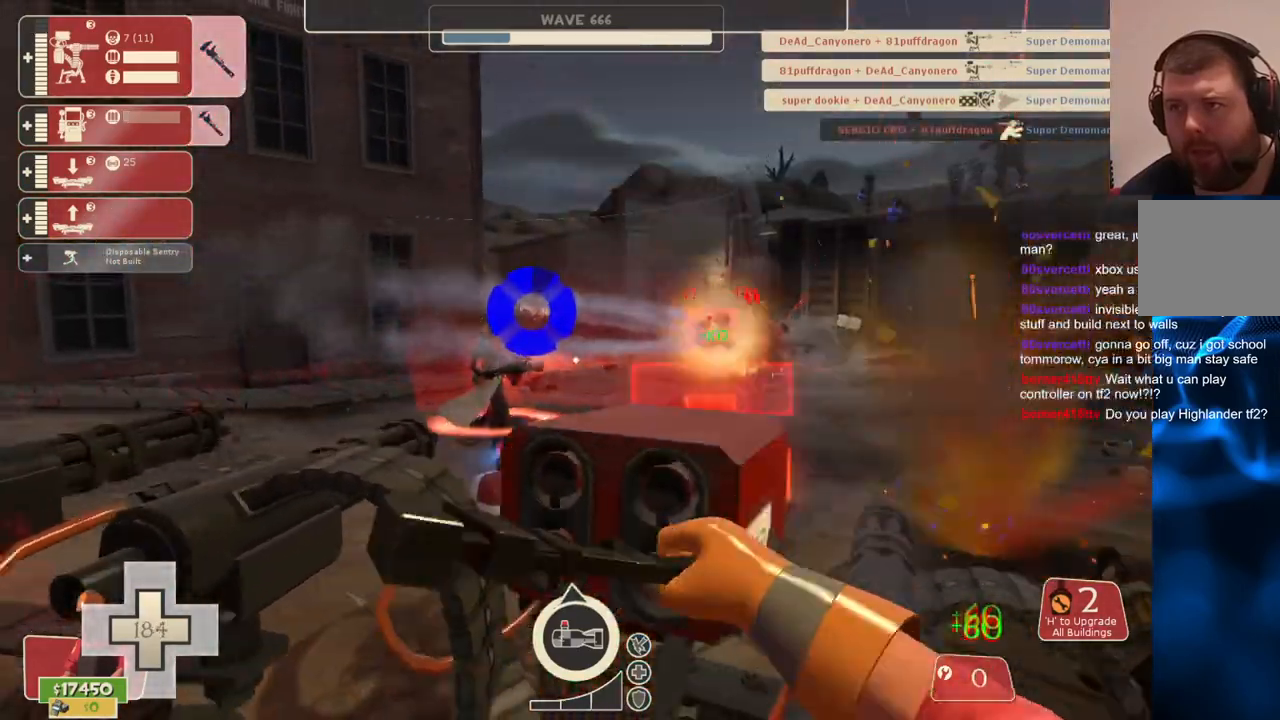
{"buttons": ["R2"], "left_stick": "center", "right_stick": "center", "events": []}
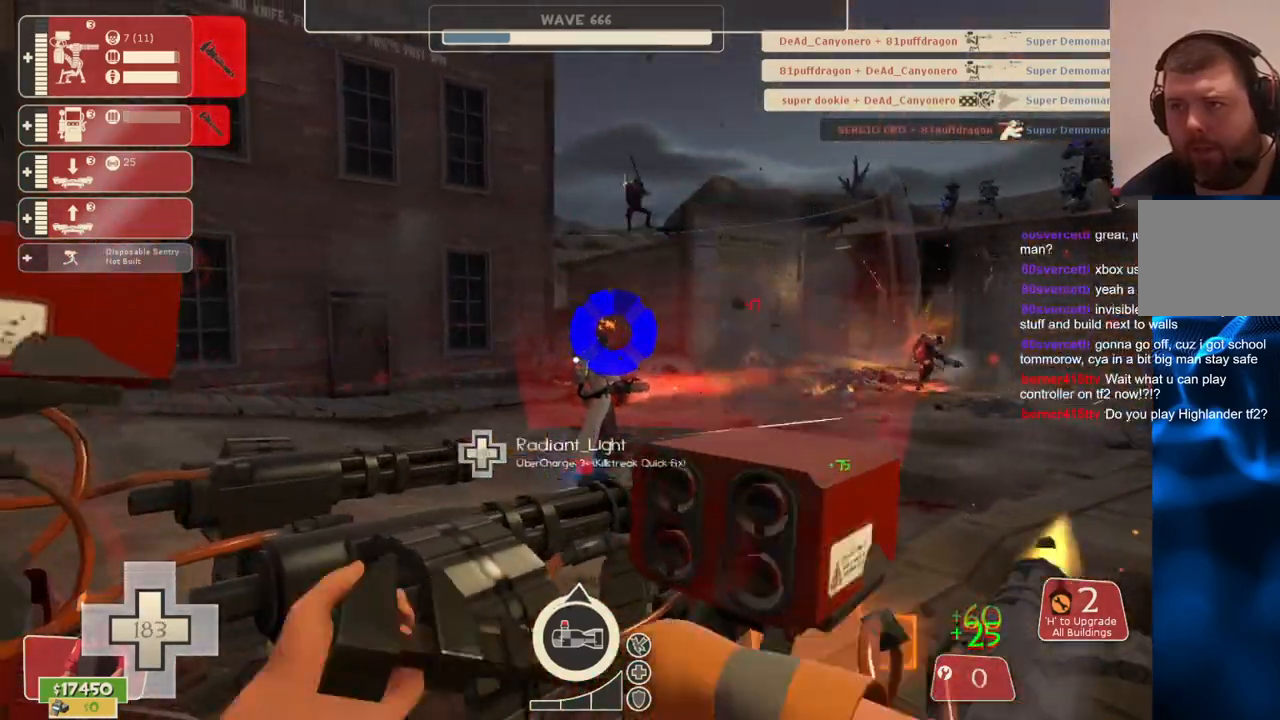
{"buttons": ["R2"], "left_stick": "center", "right_stick": "center", "events": []}
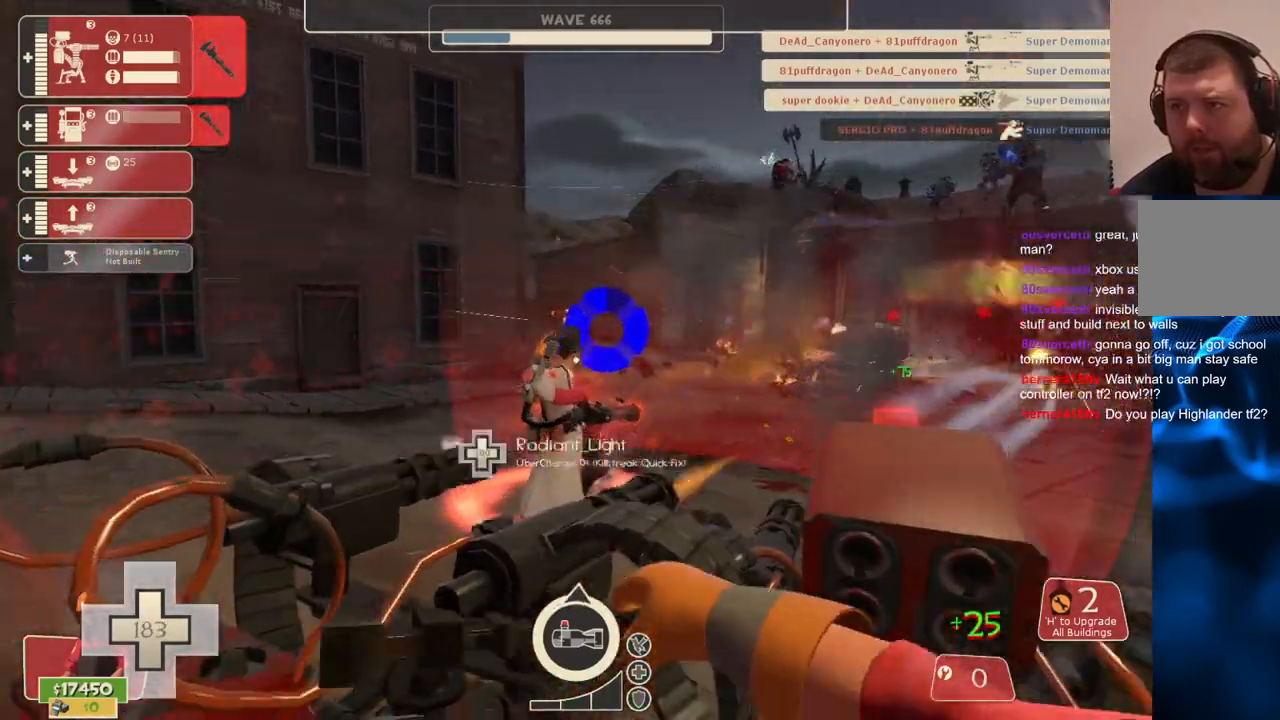
{"buttons": ["R2"], "left_stick": "center", "right_stick": "center", "events": []}
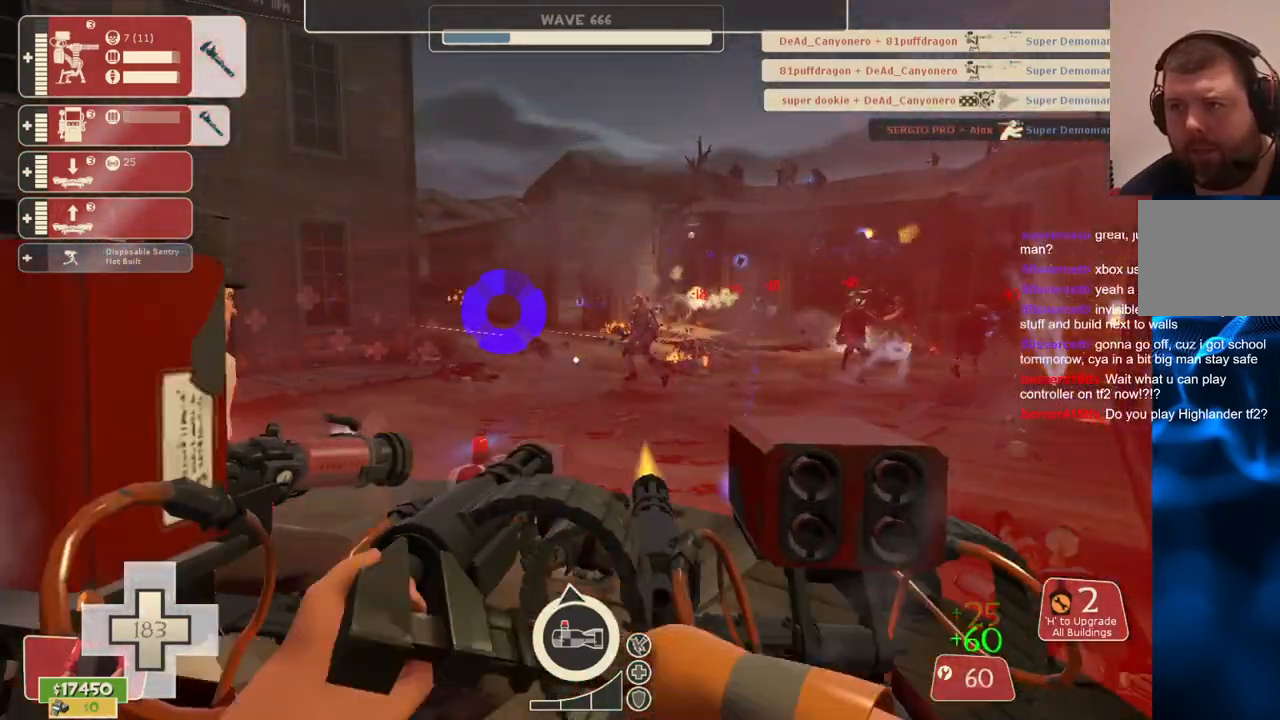
{"buttons": ["R2"], "left_stick": "center", "right_stick": "center", "events": []}
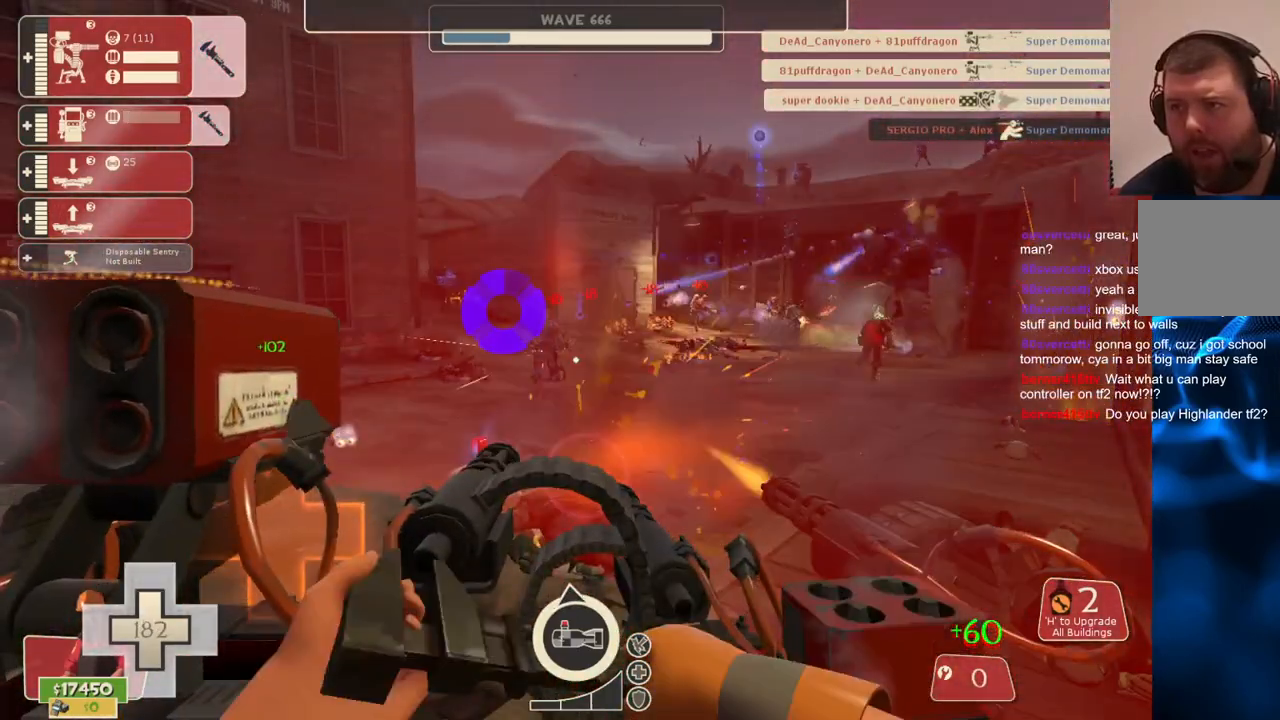
{"buttons": ["R2"], "left_stick": "center", "right_stick": "center", "events": []}
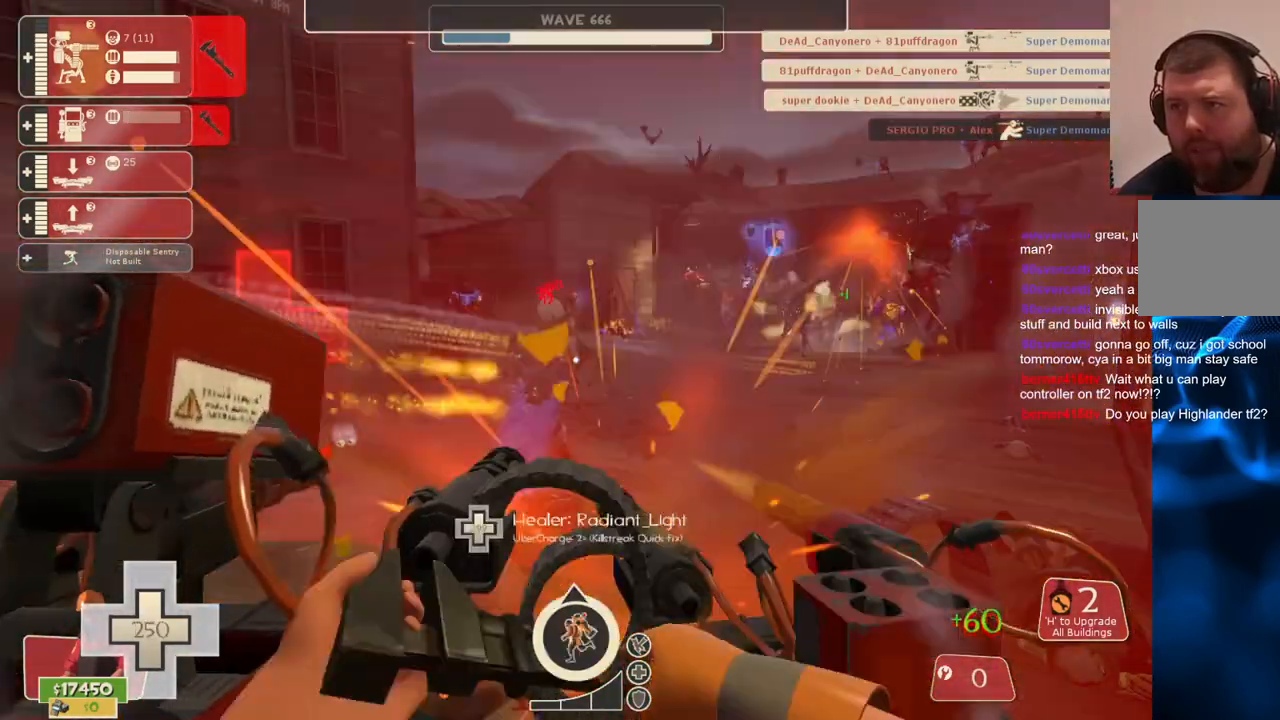
{"buttons": ["R2"], "left_stick": "center", "right_stick": "center", "events": []}
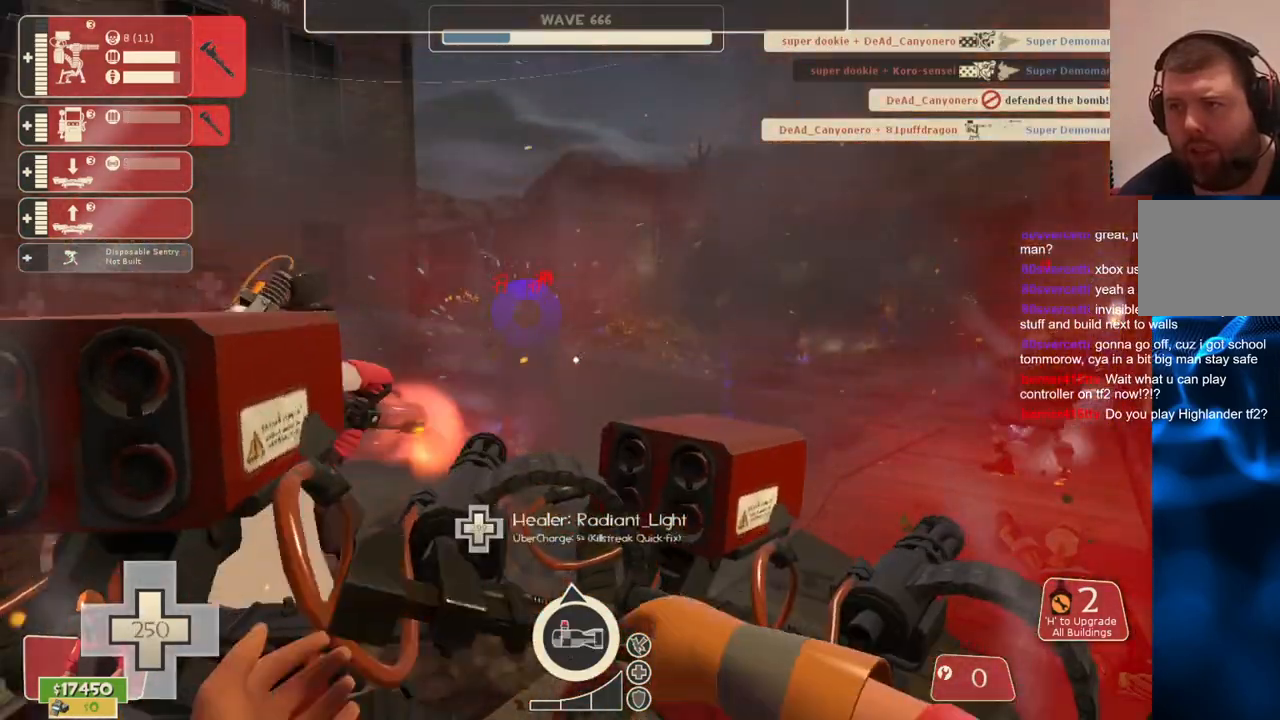
{"buttons": ["R2"], "left_stick": "center", "right_stick": "center", "events": []}
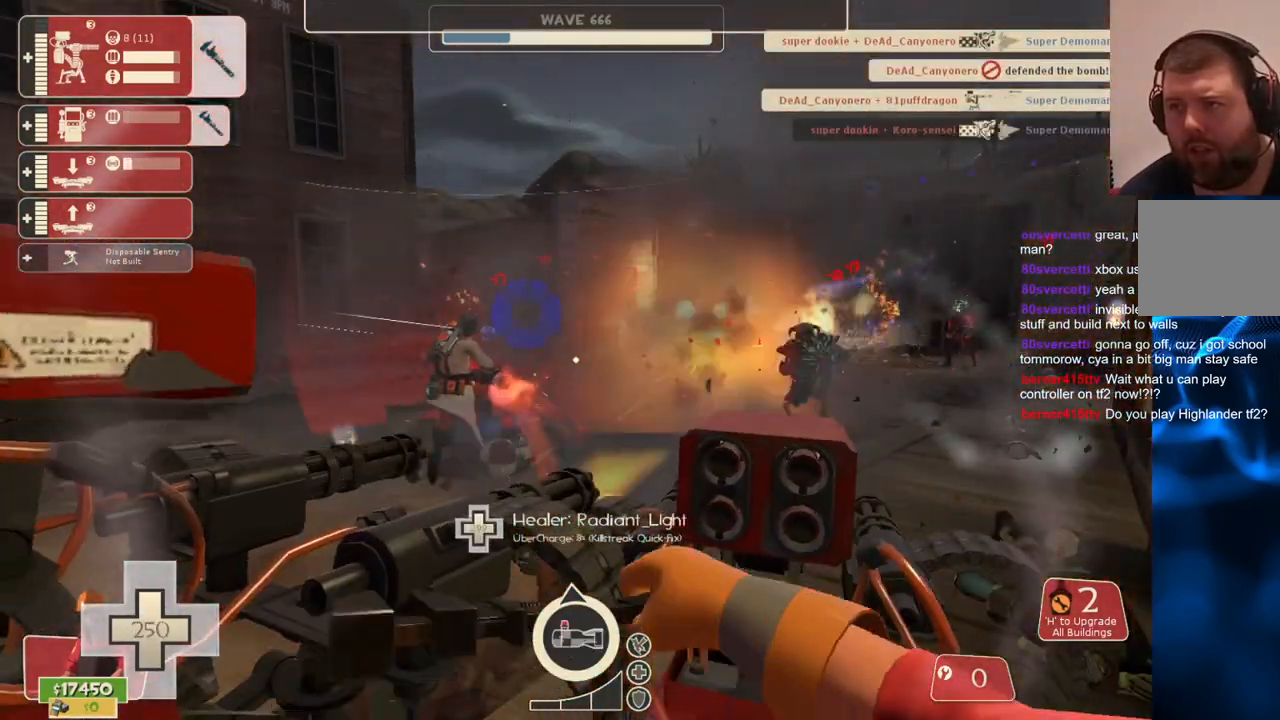
{"buttons": ["R2"], "left_stick": "center", "right_stick": "center", "events": []}
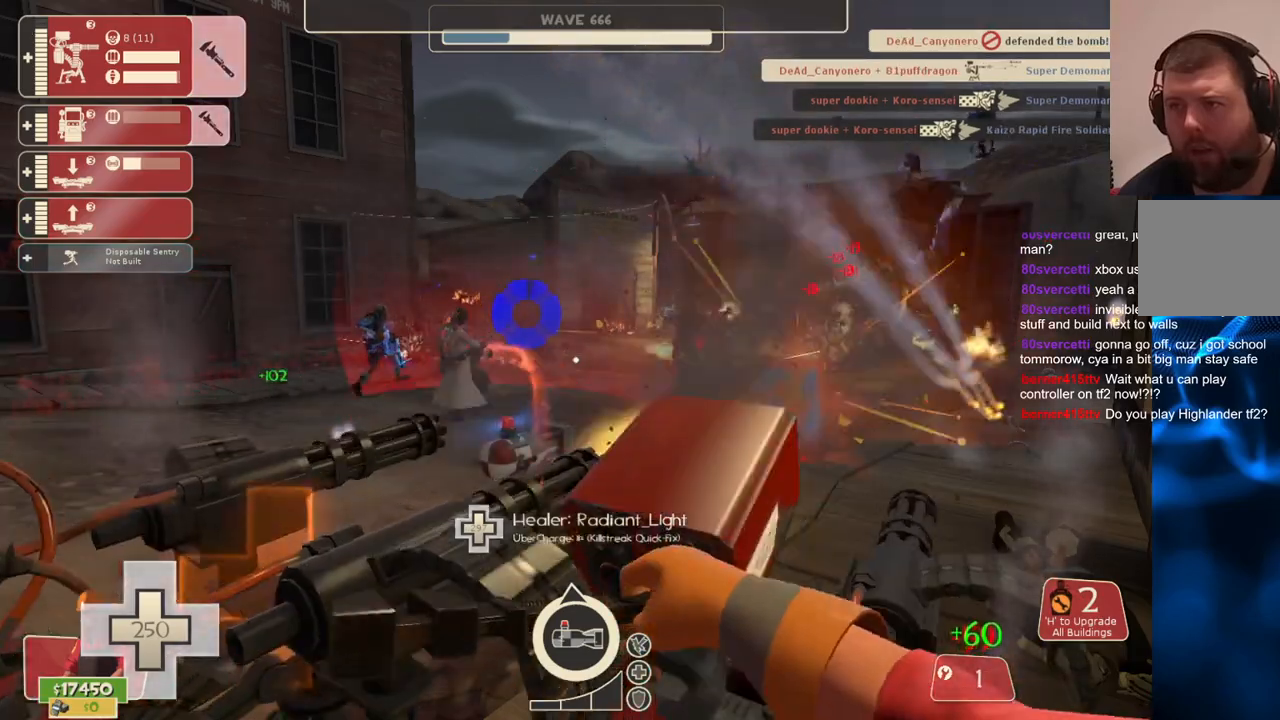
{"buttons": ["R2"], "left_stick": "center", "right_stick": "center", "events": []}
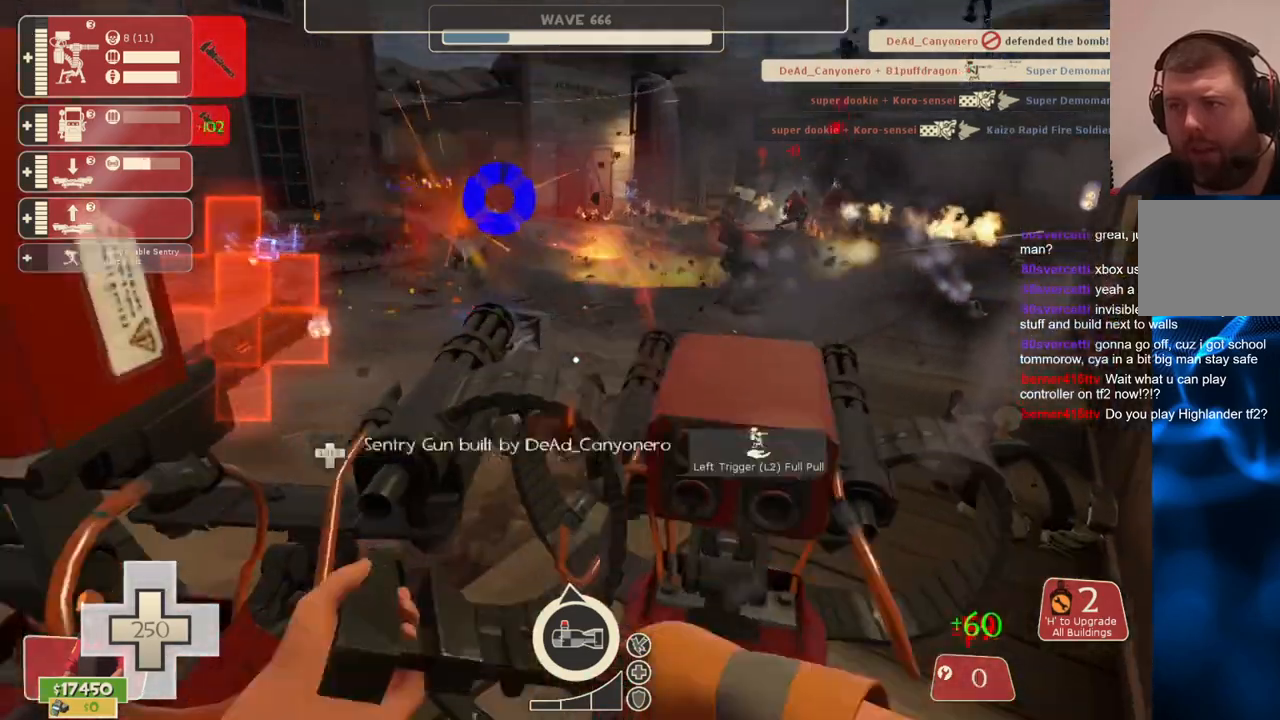
{"buttons": ["R2"], "left_stick": "center", "right_stick": "center", "events": []}
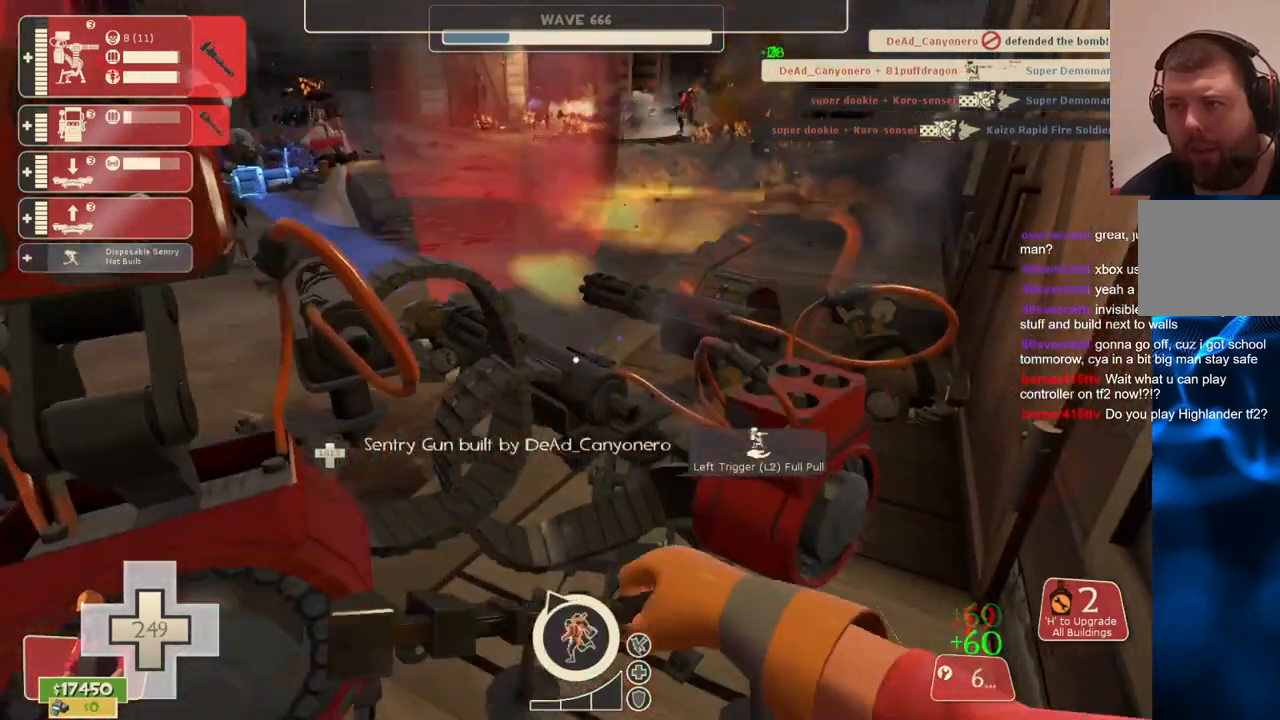
{"buttons": ["R2"], "left_stick": "center", "right_stick": "center", "events": []}
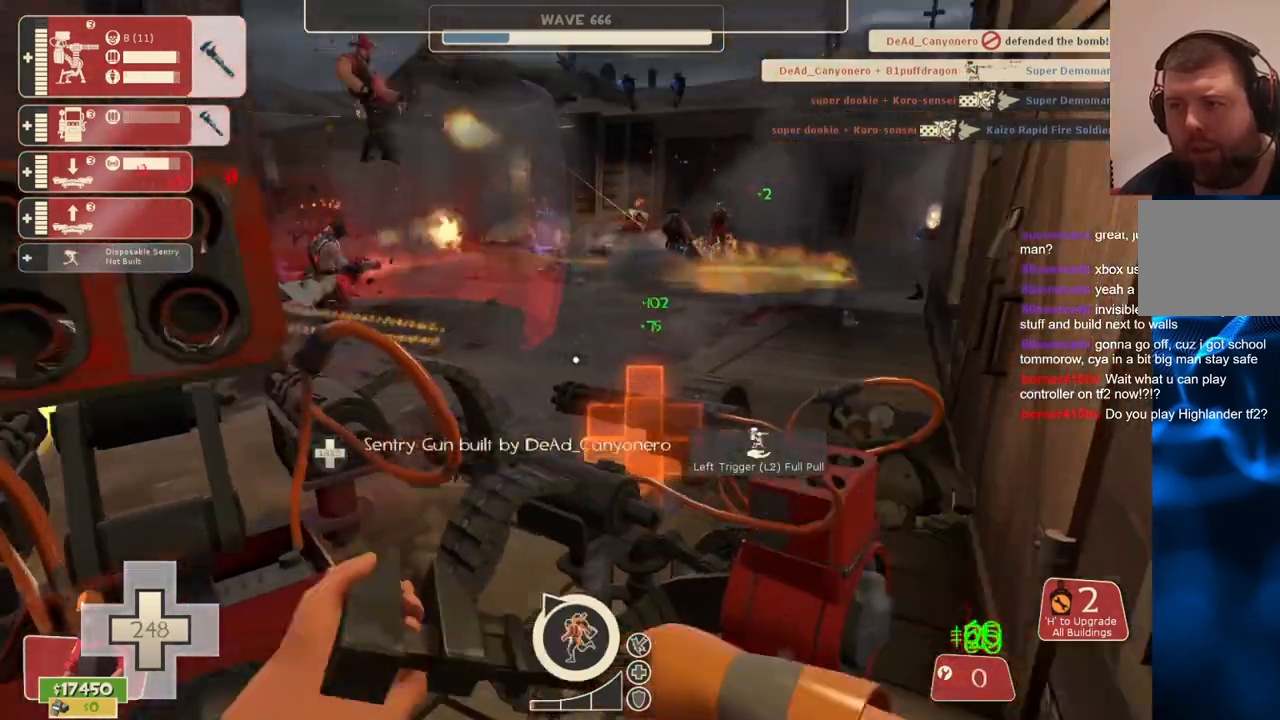
{"buttons": ["R2"], "left_stick": "center", "right_stick": "center", "events": [[300, "right_stick", "left"], [467, "right_stick", "center"]]}
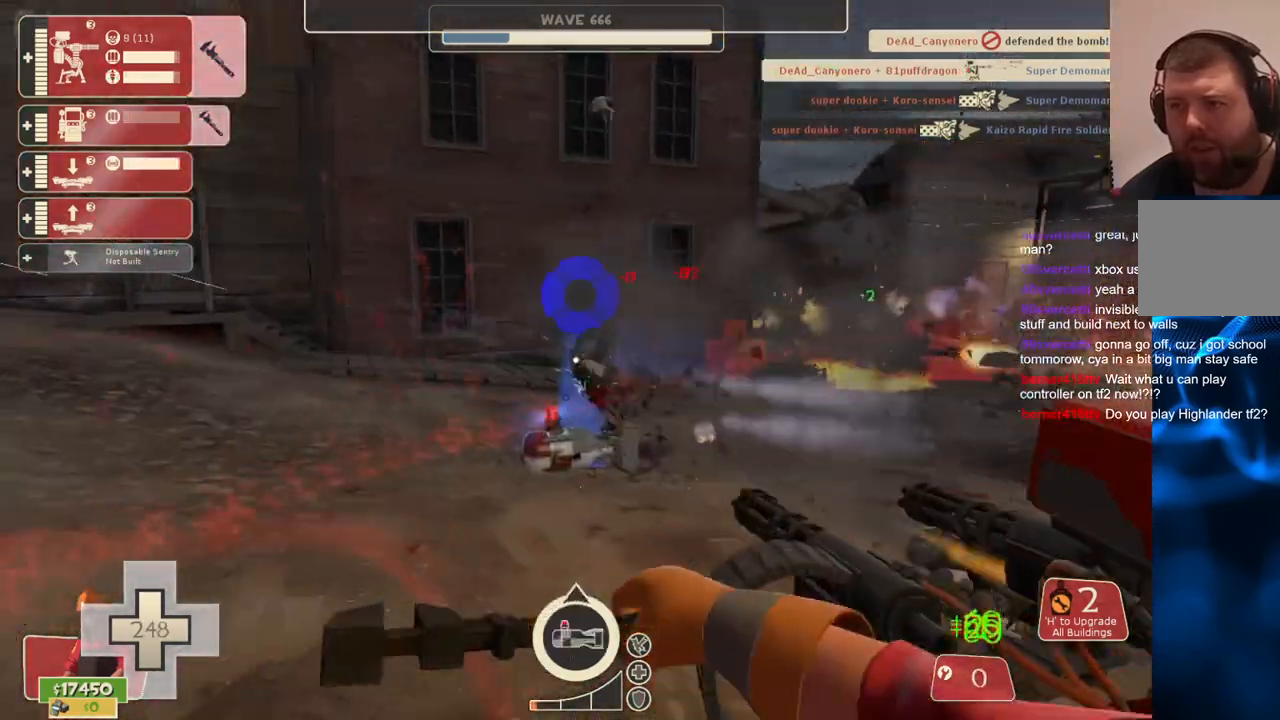
{"buttons": ["R2"], "left_stick": "center", "right_stick": "left", "events": [[133, "right_stick", "left"], [383, "right_stick", "center"], [500, "right_stick", "left"]]}
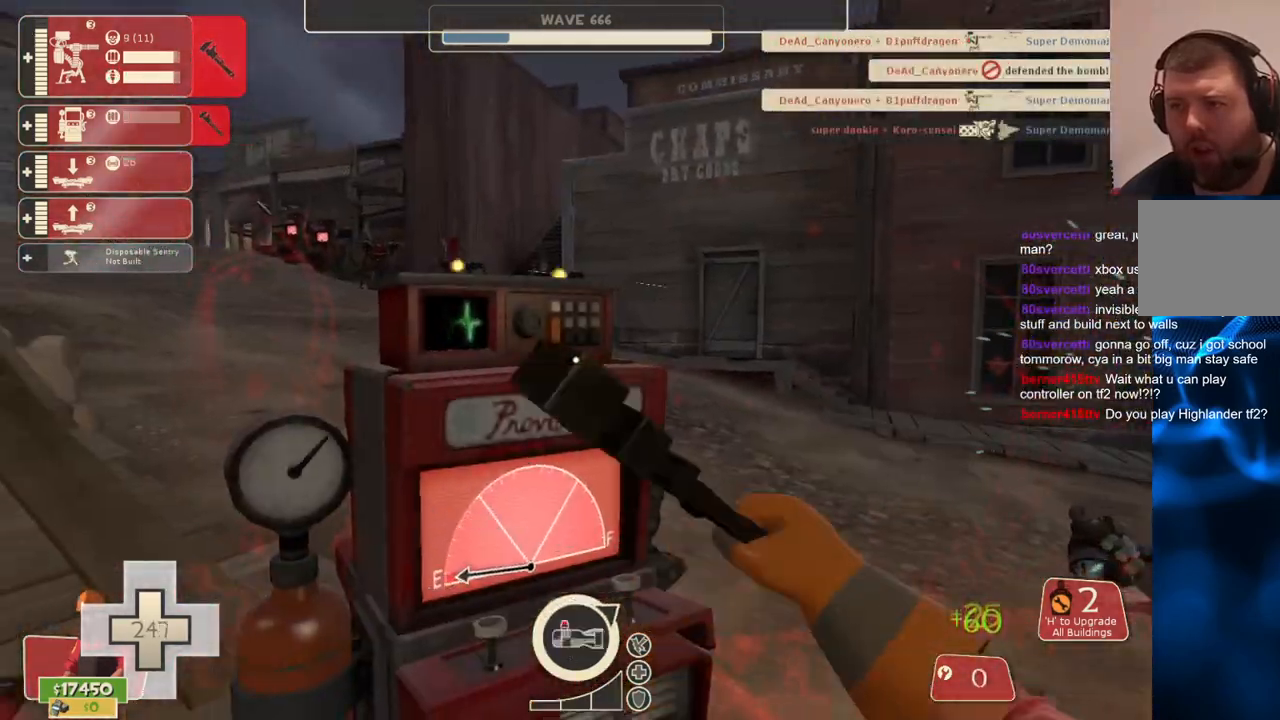
{"buttons": ["R2"], "left_stick": "center", "right_stick": "left", "events": [[133, "right_stick", "center"], [383, "right_stick", "left"]]}
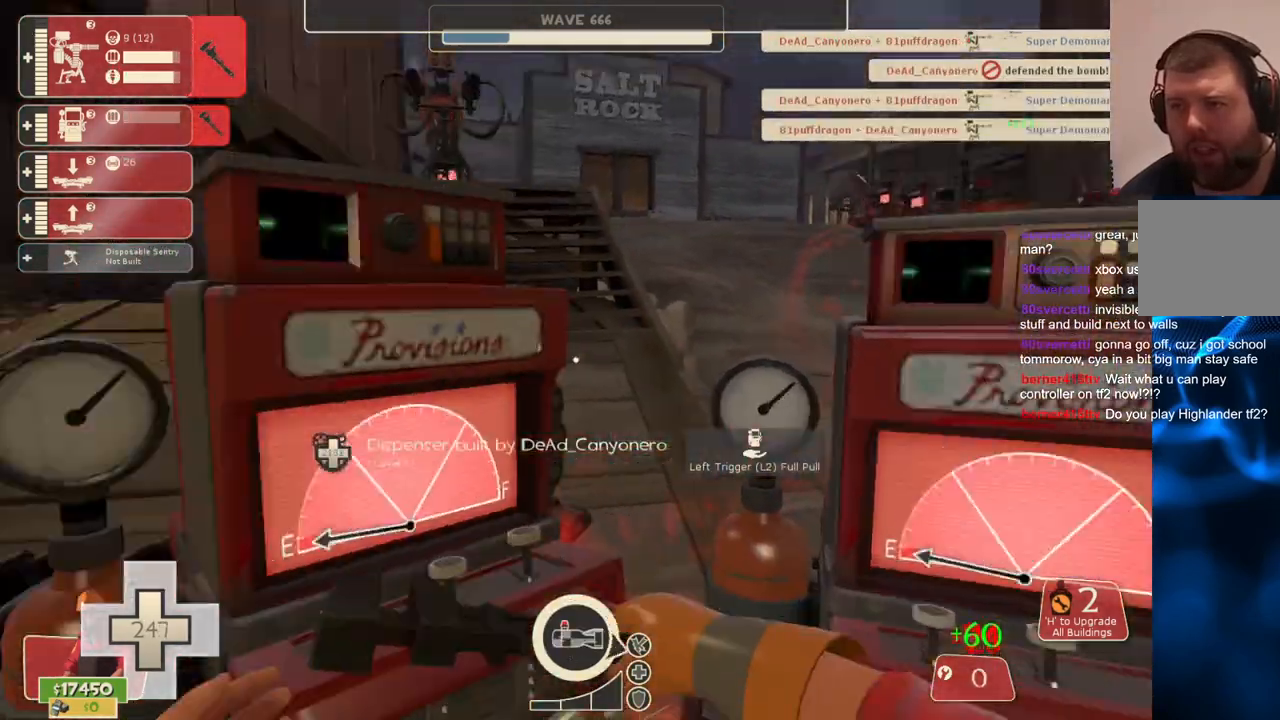
{"buttons": ["R2"], "left_stick": "center", "right_stick": "left", "events": []}
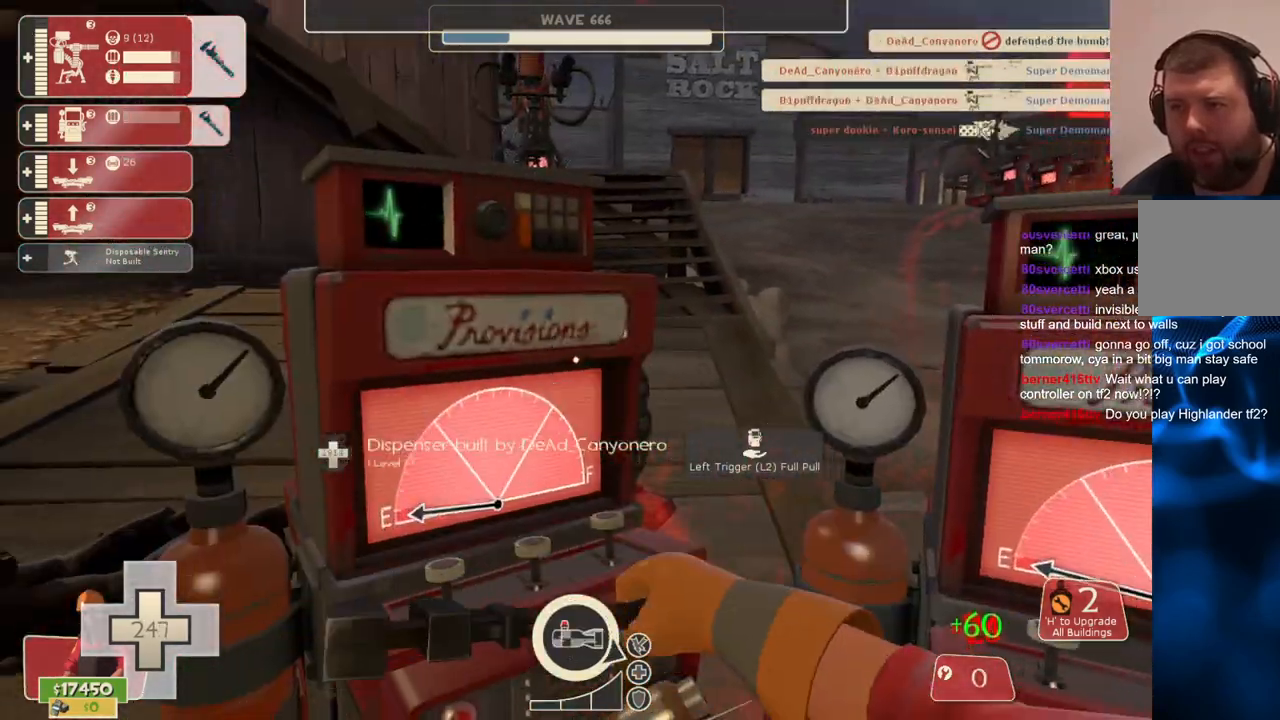
{"buttons": ["R2"], "left_stick": "center", "right_stick": "left", "events": [[283, "right_stick", "center"], [433, "right_stick", "left"]]}
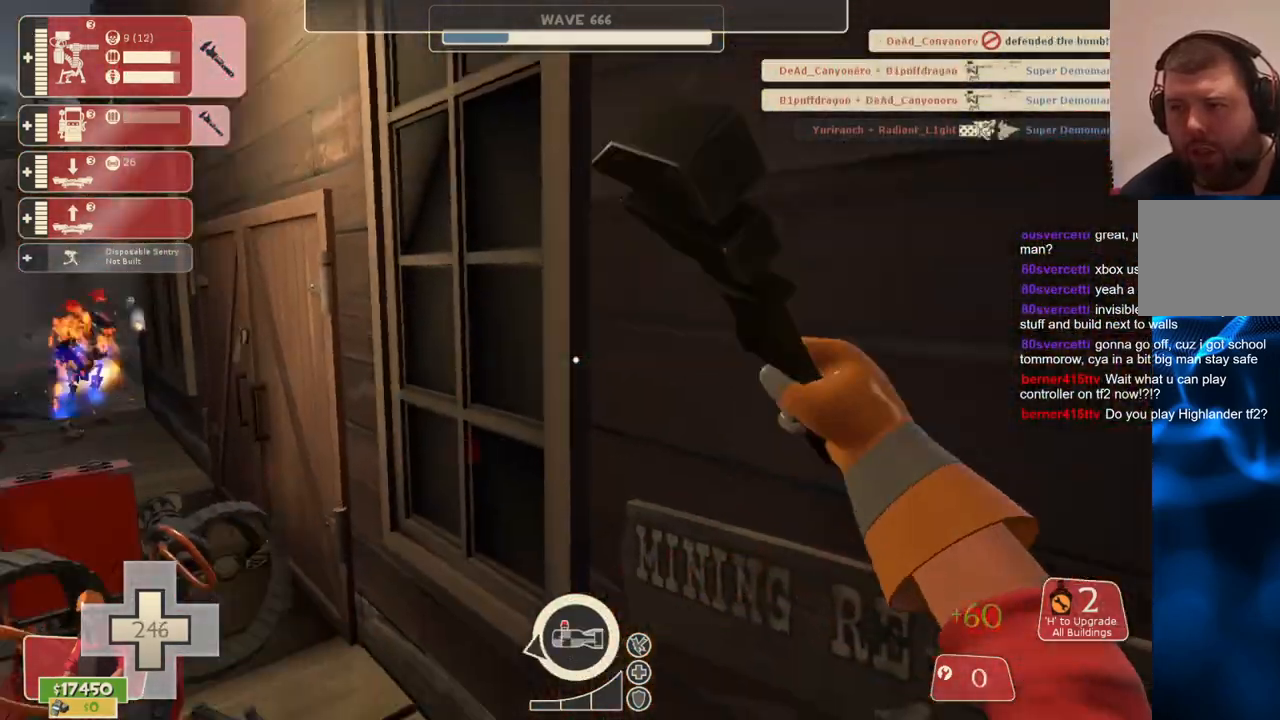
{"buttons": ["R2"], "left_stick": "center", "right_stick": "left", "events": [[217, "right_stick", "center"], [467, "right_stick", "left"]]}
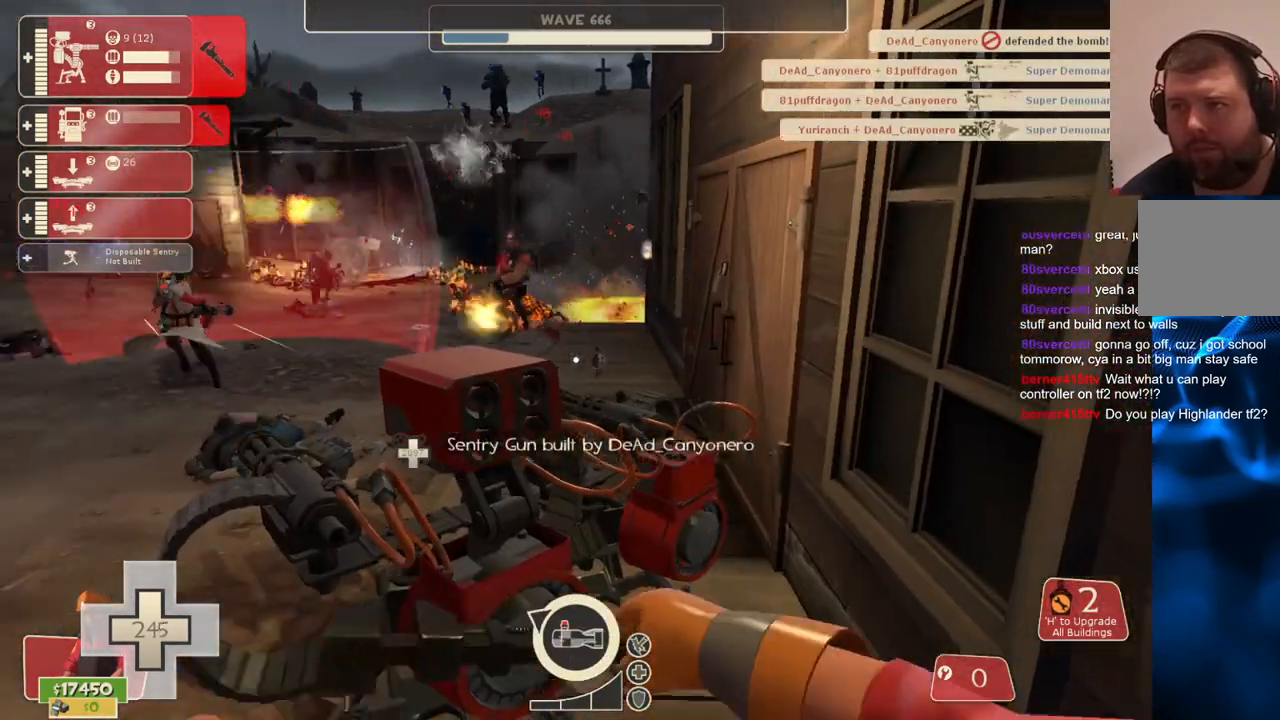
{"buttons": ["R2"], "left_stick": "center", "right_stick": "center", "events": [[117, "right_stick", "center"]]}
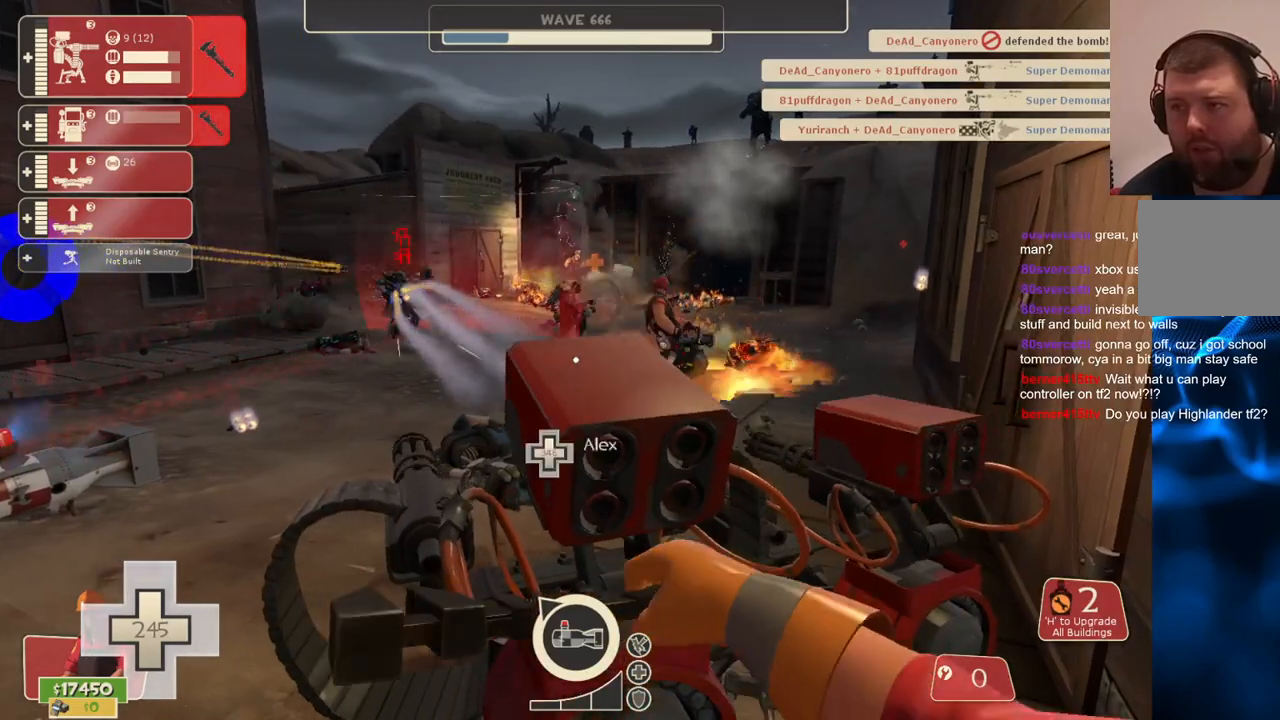
{"buttons": ["R2"], "left_stick": "center", "right_stick": "center", "events": []}
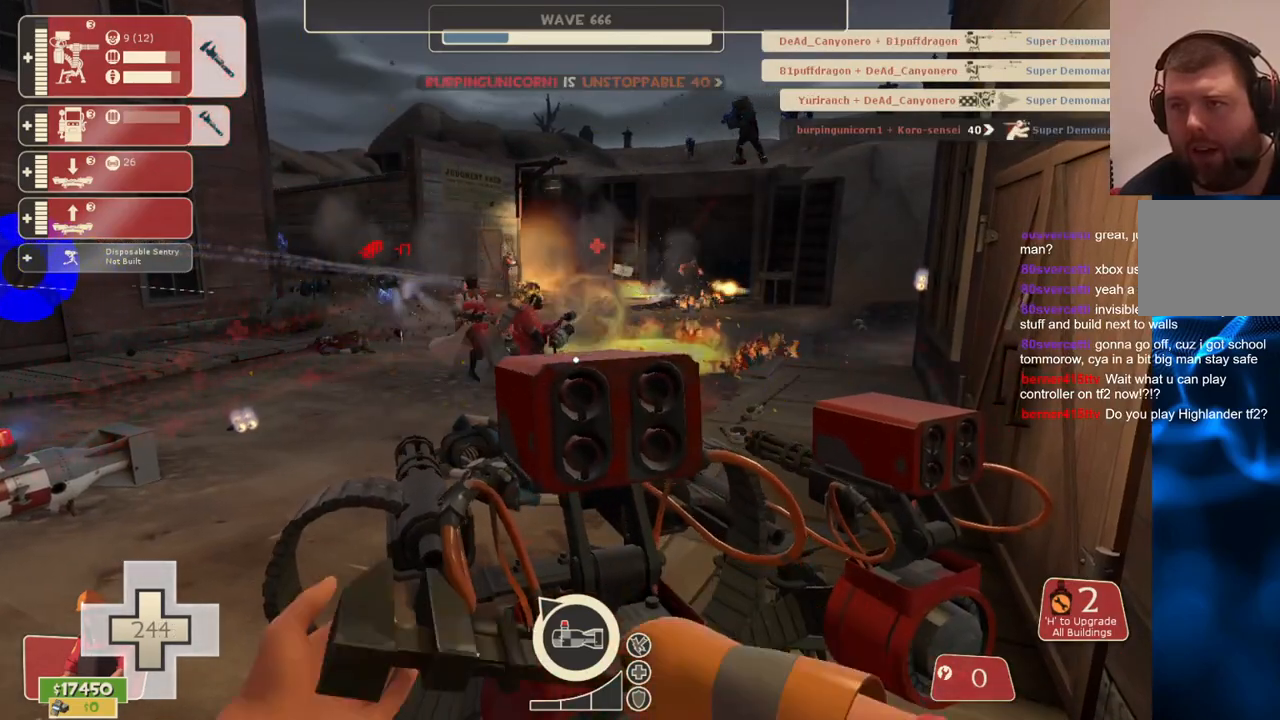
{"buttons": ["R2"], "left_stick": "center", "right_stick": "center", "events": []}
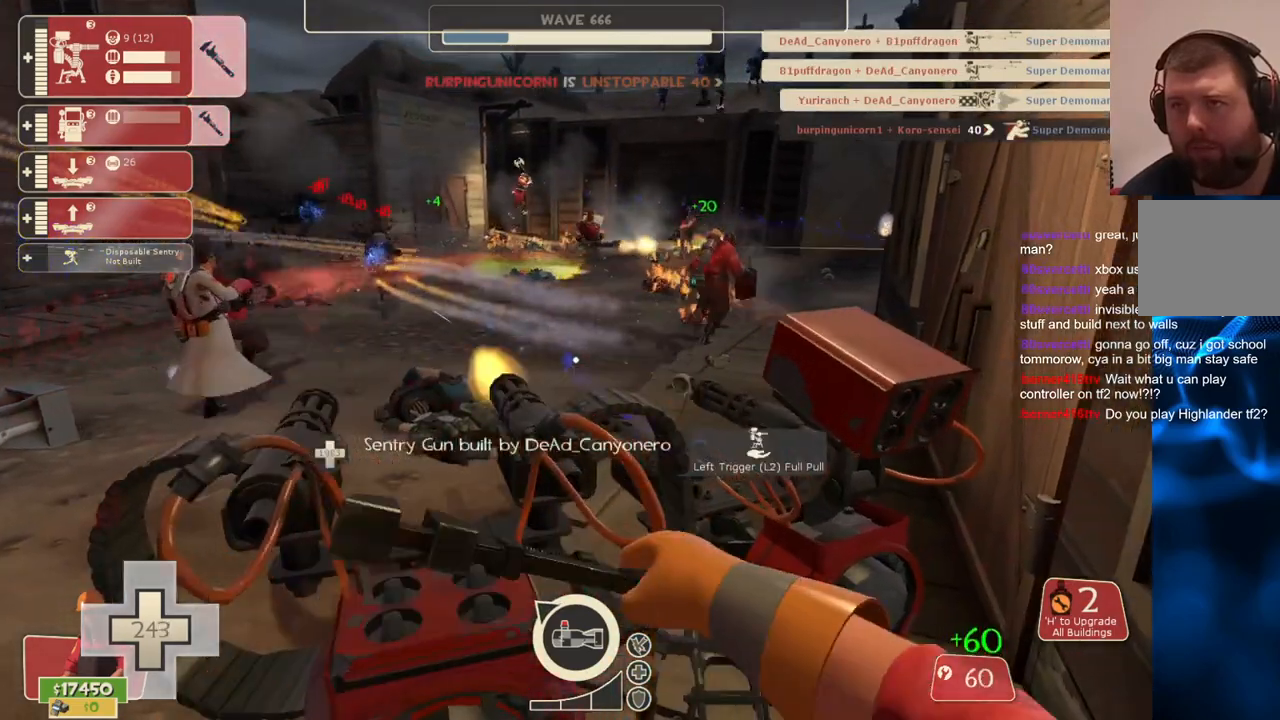
{"buttons": ["R2"], "left_stick": "center", "right_stick": "center", "events": []}
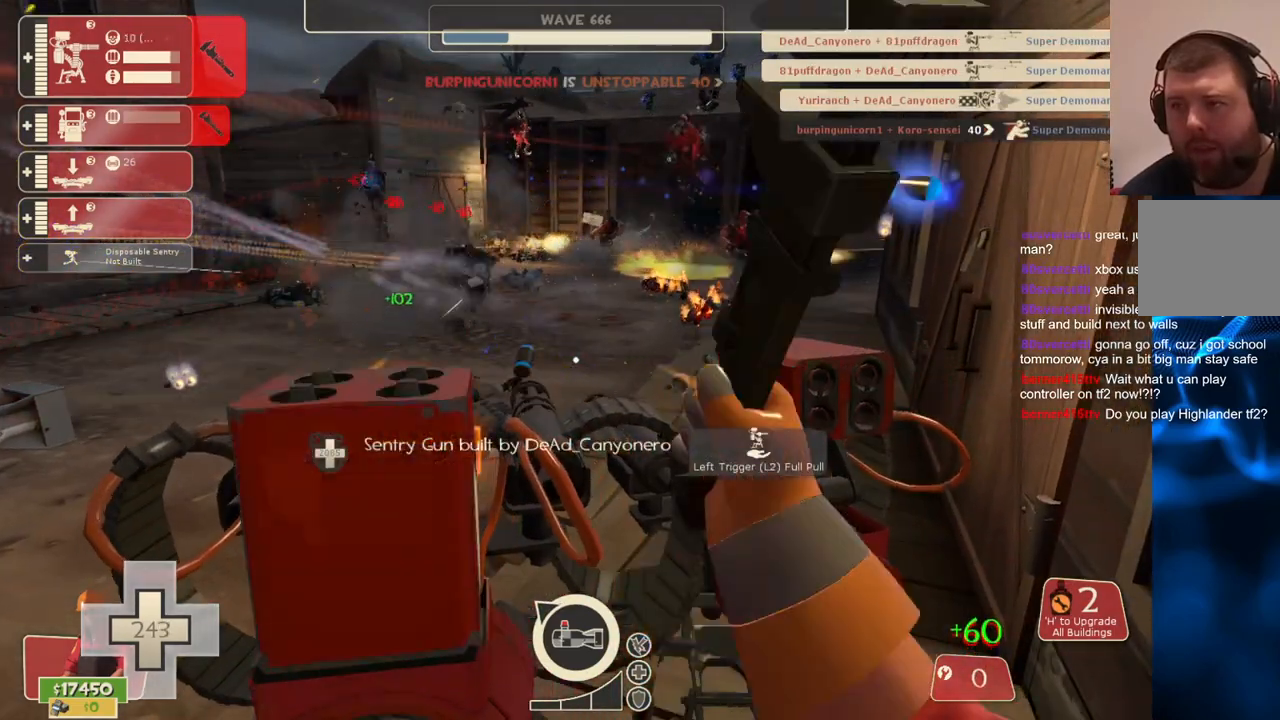
{"buttons": ["R2"], "left_stick": "center", "right_stick": "center", "events": []}